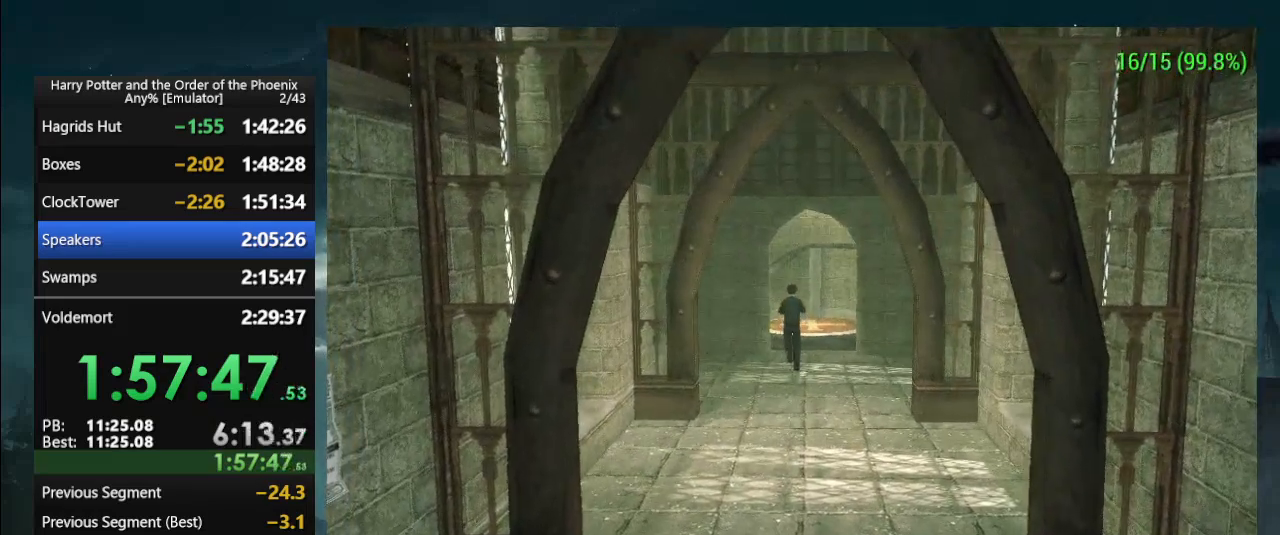
Gameplay with a controller (PlayStation layout); each line is a JSON object with the inputs held at the frame after it. "events" lists button and stick changes between this image and that frame as [ms after this image, input, new state], when the widget could be followed in between. Not read: L2 L3 R2 R3 left_stick right_stick.
{"buttons": [], "events": [[333, "L1", "down"], [433, "L1", "up"]]}
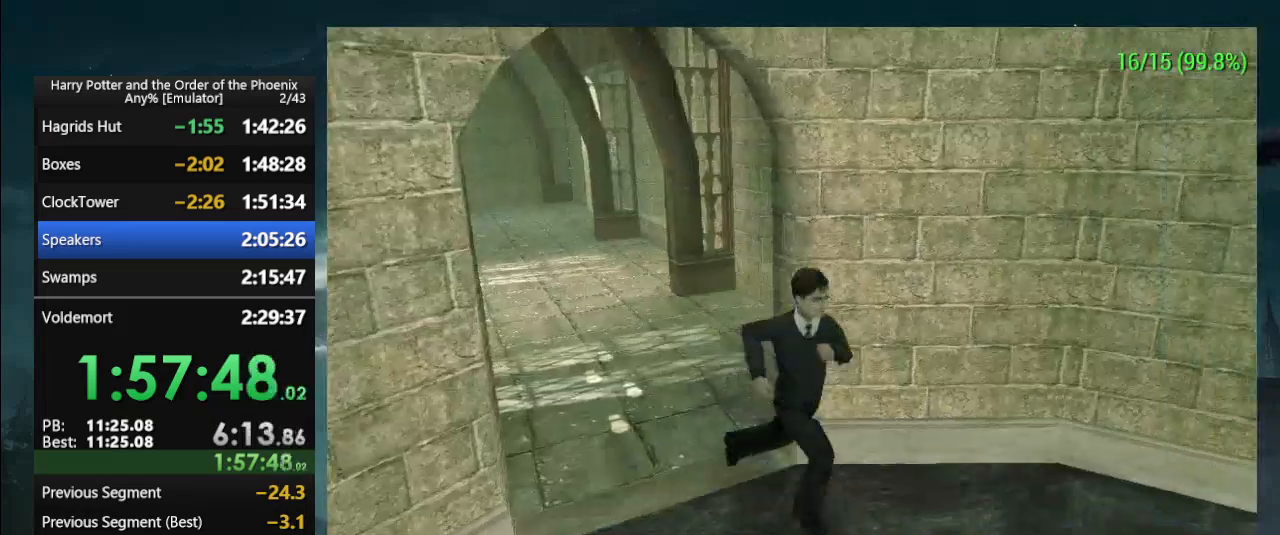
{"buttons": [], "events": []}
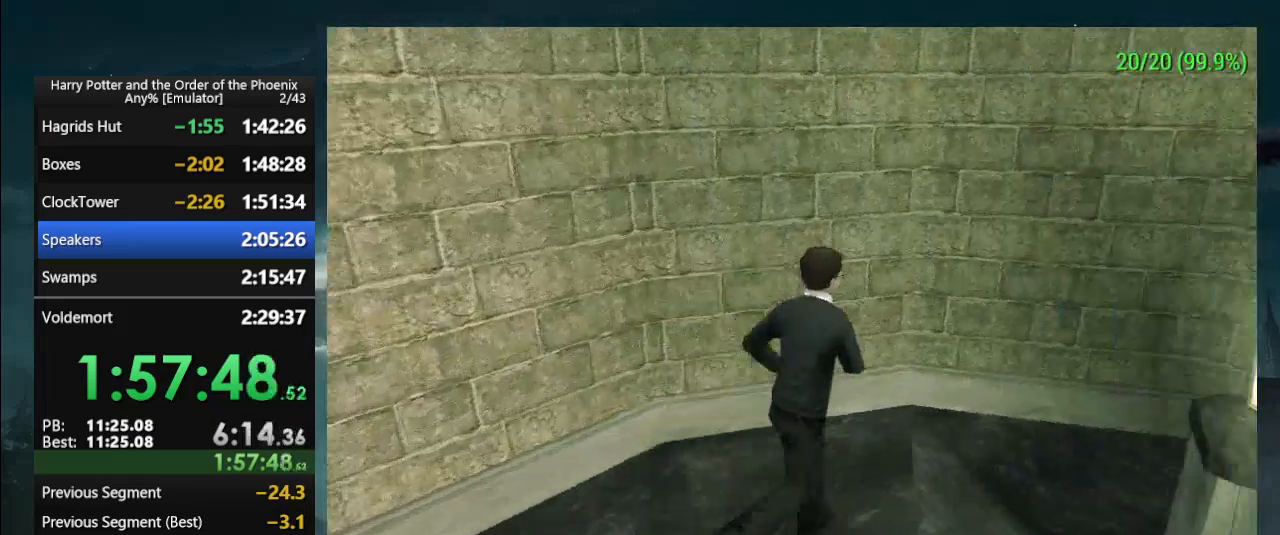
{"buttons": ["L1"], "events": [[400, "L1", "down"]]}
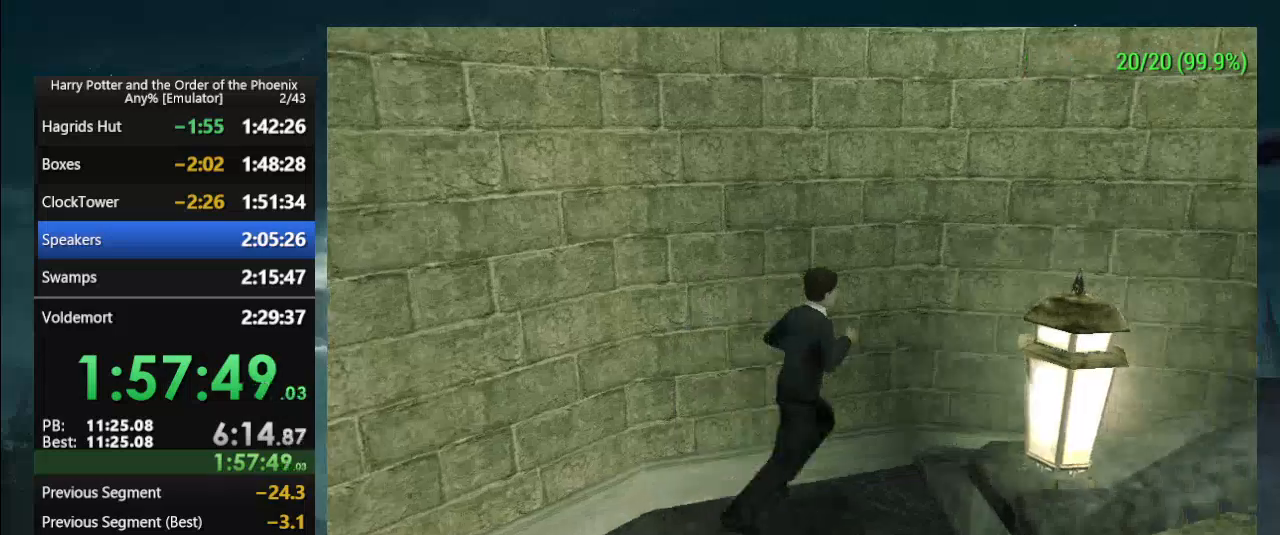
{"buttons": []}
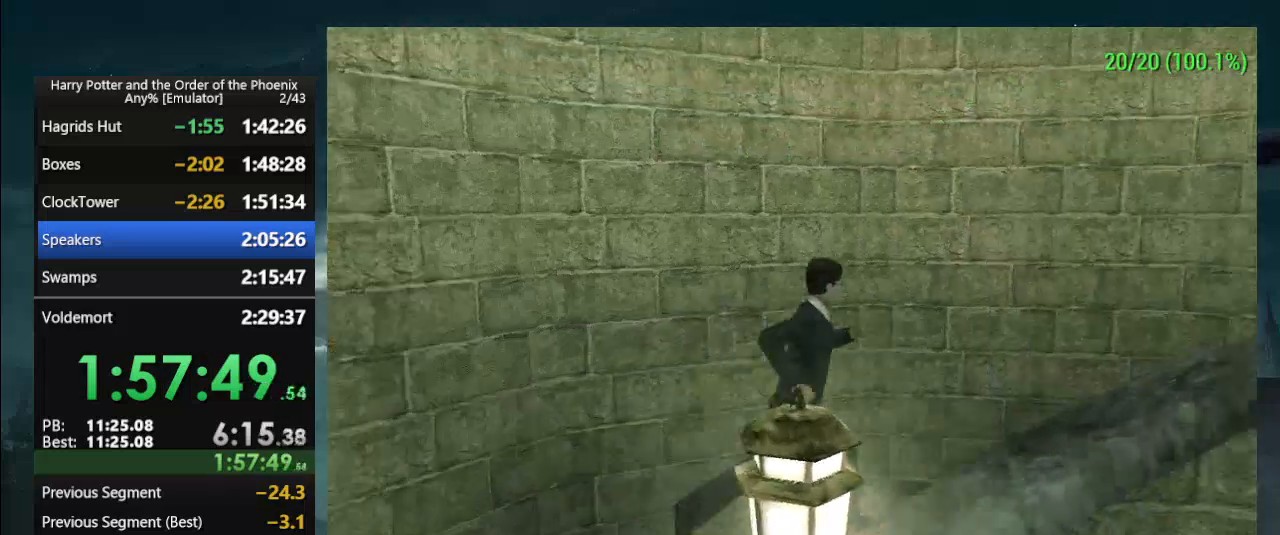
{"buttons": [], "events": []}
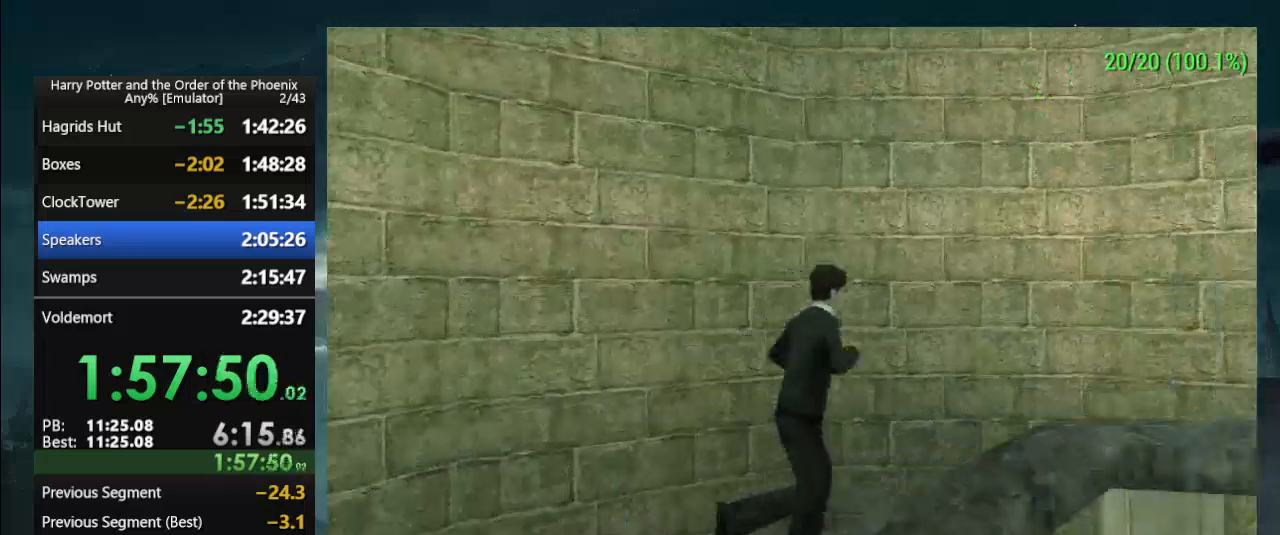
{"buttons": [], "events": []}
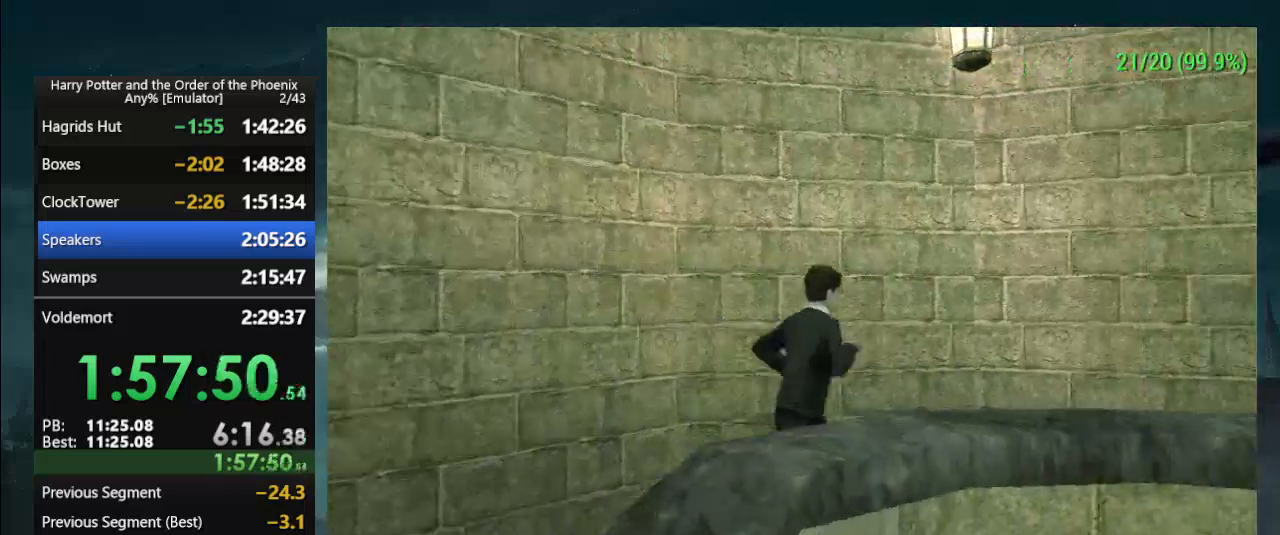
{"buttons": [], "events": []}
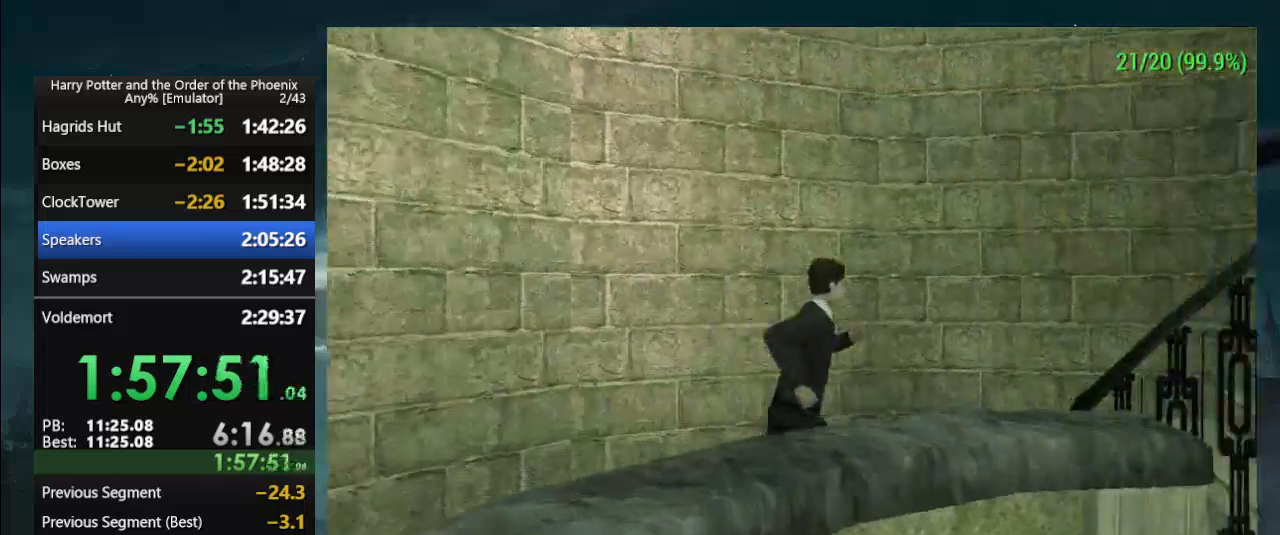
{"buttons": [], "events": []}
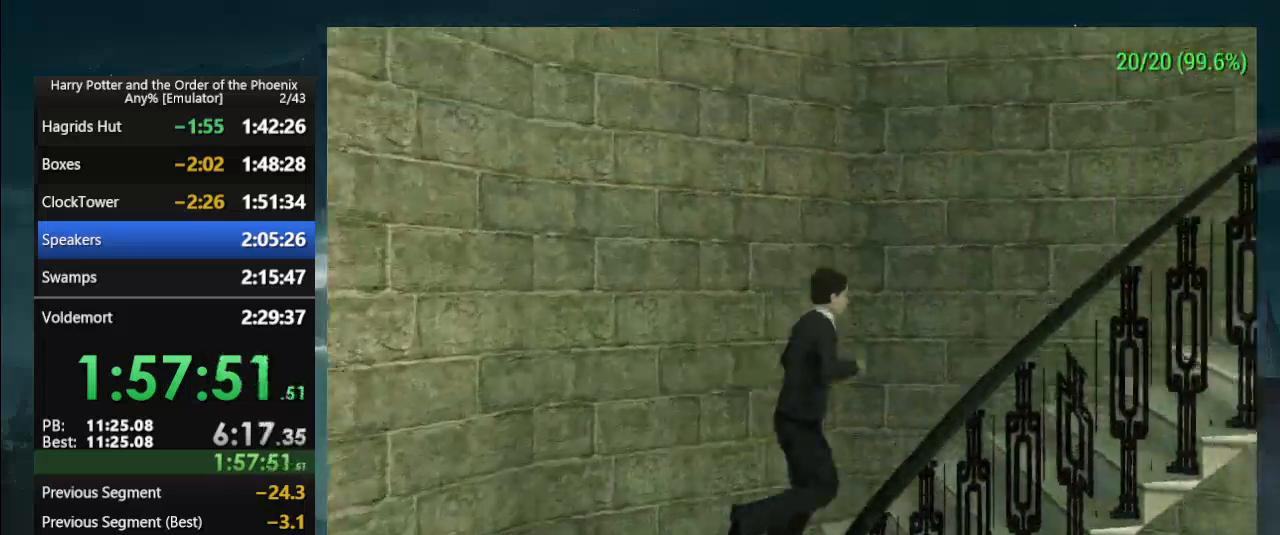
{"buttons": []}
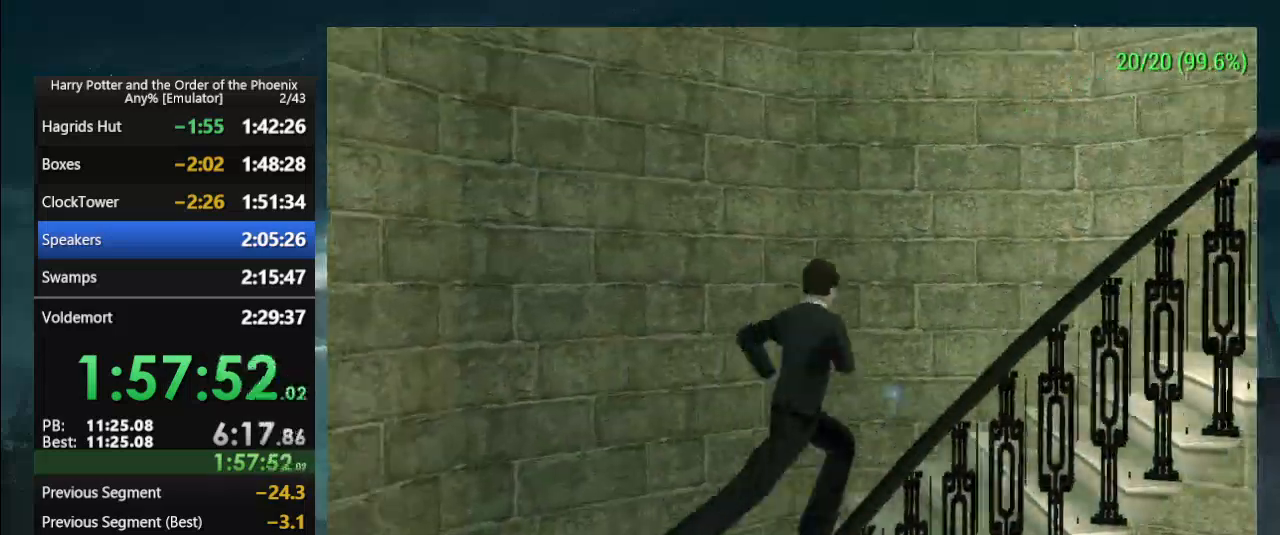
{"buttons": [], "events": []}
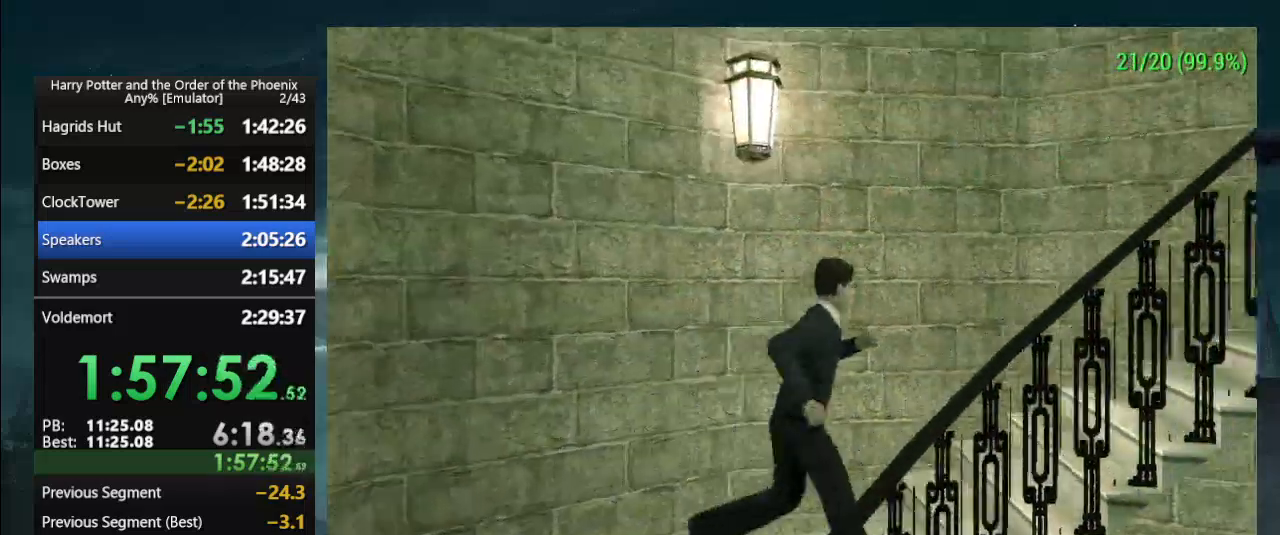
{"buttons": [], "events": [[200, "L1", "down"], [333, "L1", "up"]]}
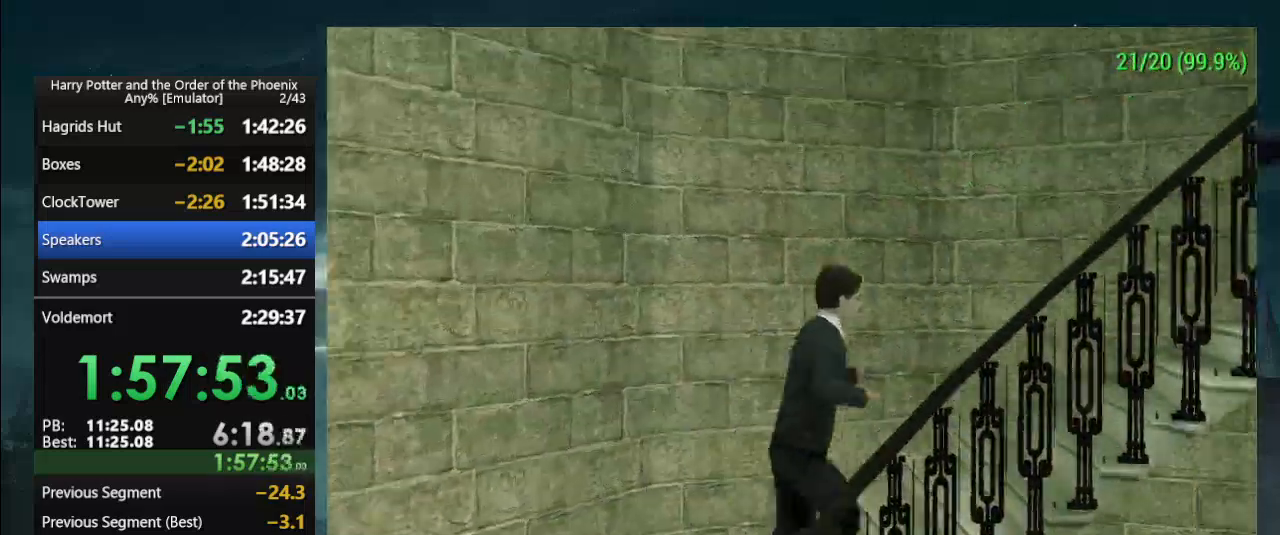
{"buttons": [], "events": [[100, "L1", "down"], [233, "L1", "up"]]}
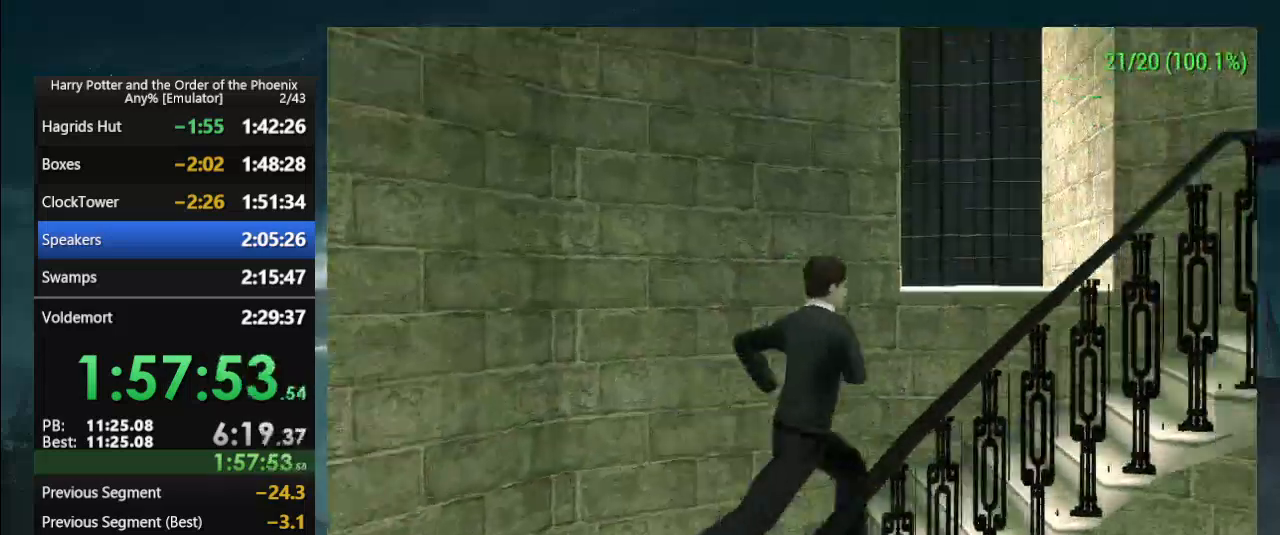
{"buttons": [], "events": [[100, "L1", "down"], [200, "L1", "up"], [300, "L1", "down"], [400, "L1", "up"]]}
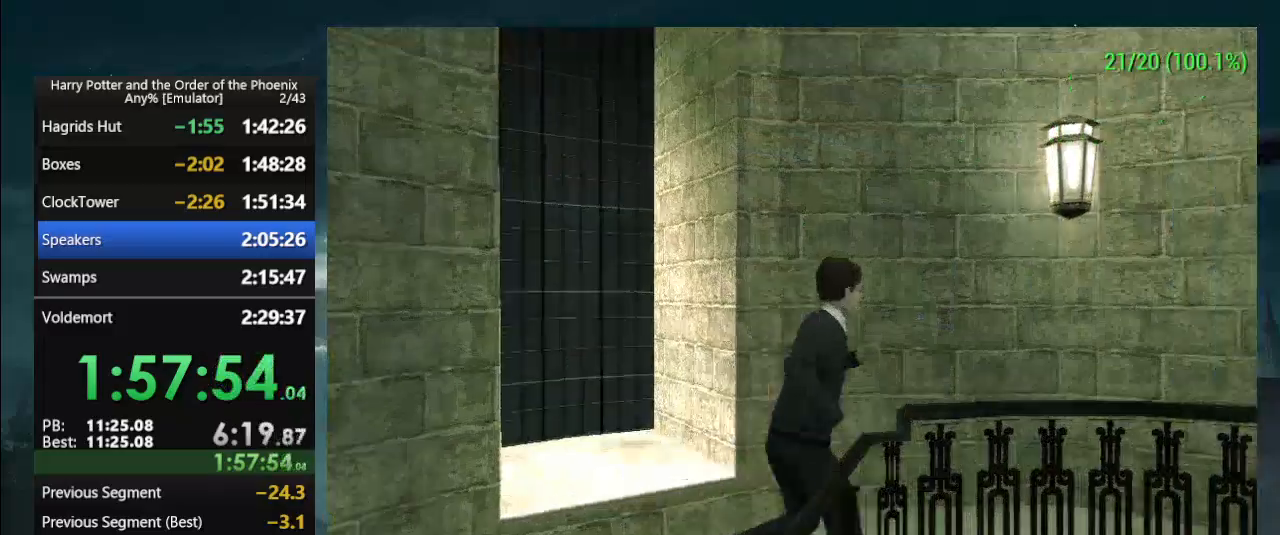
{"buttons": [], "events": []}
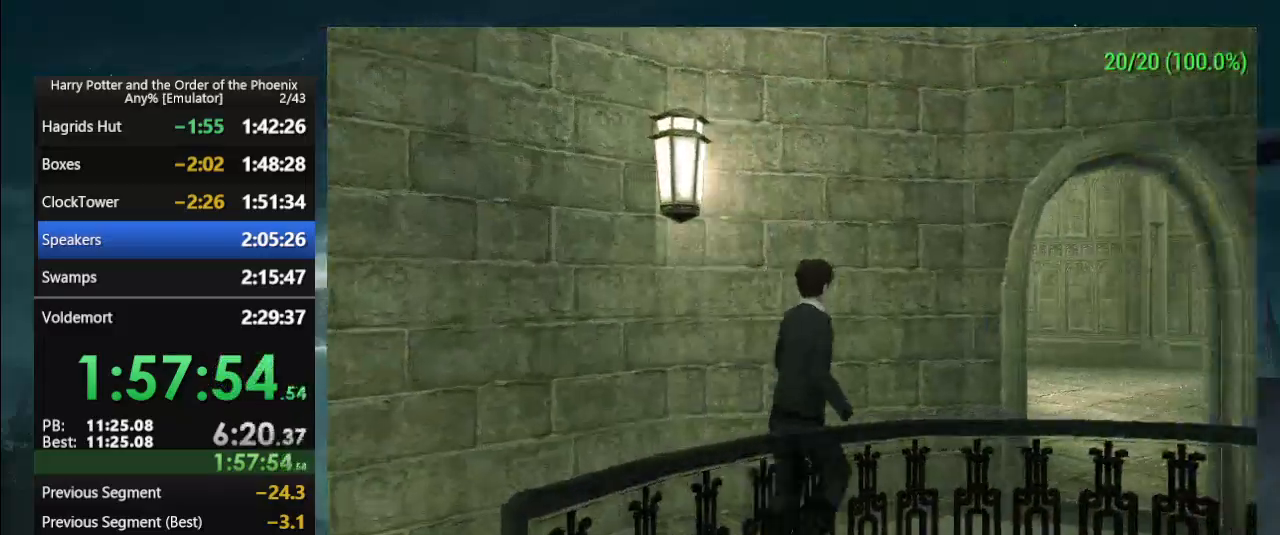
{"buttons": [], "events": []}
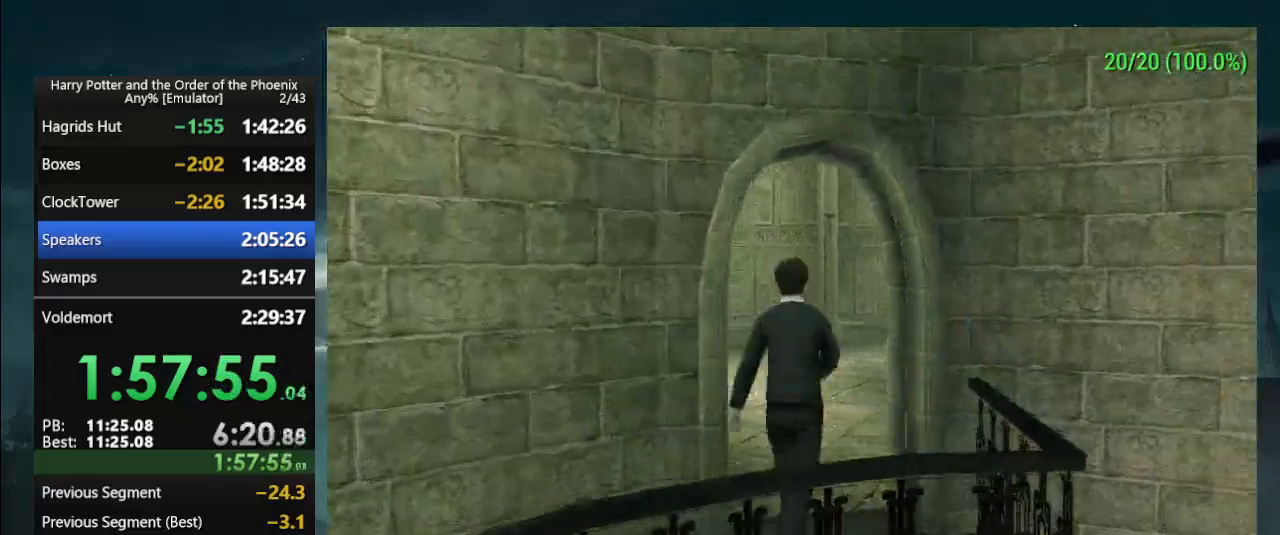
{"buttons": [], "events": []}
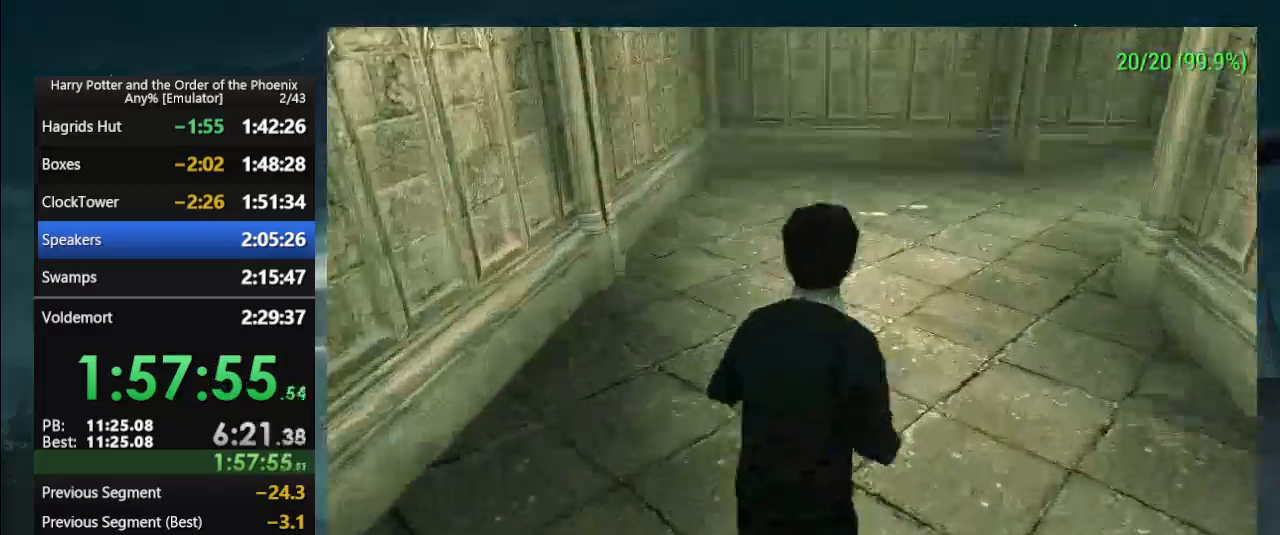
{"buttons": [], "events": []}
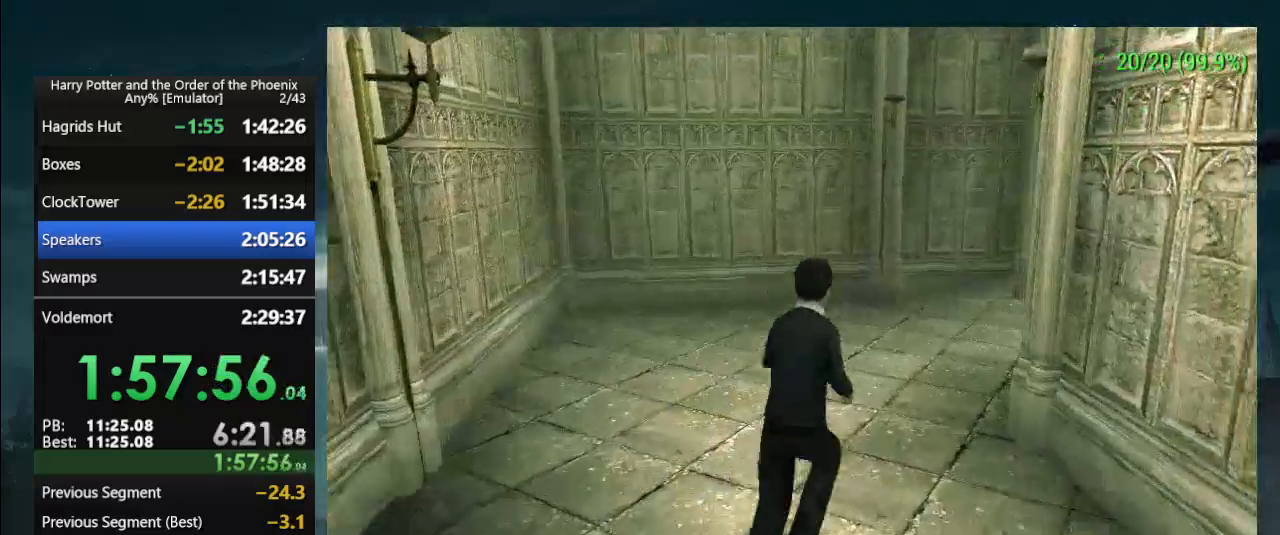
{"buttons": ["L1"], "events": [[400, "L1", "down"]]}
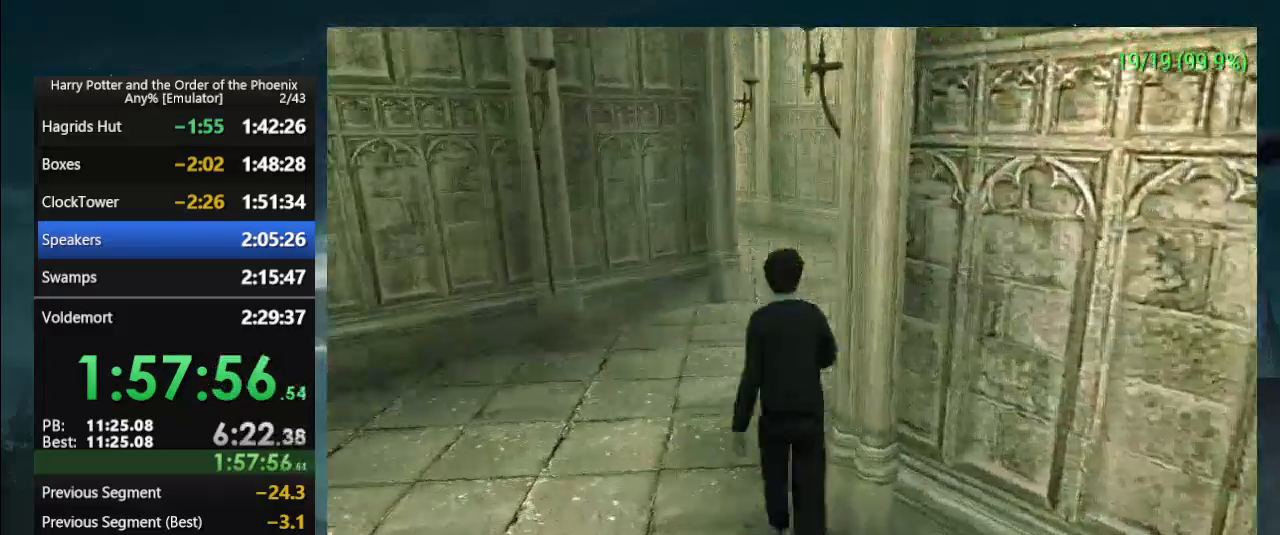
{"buttons": [], "events": [[133, "L1", "up"], [200, "L1", "down"], [300, "L1", "up"]]}